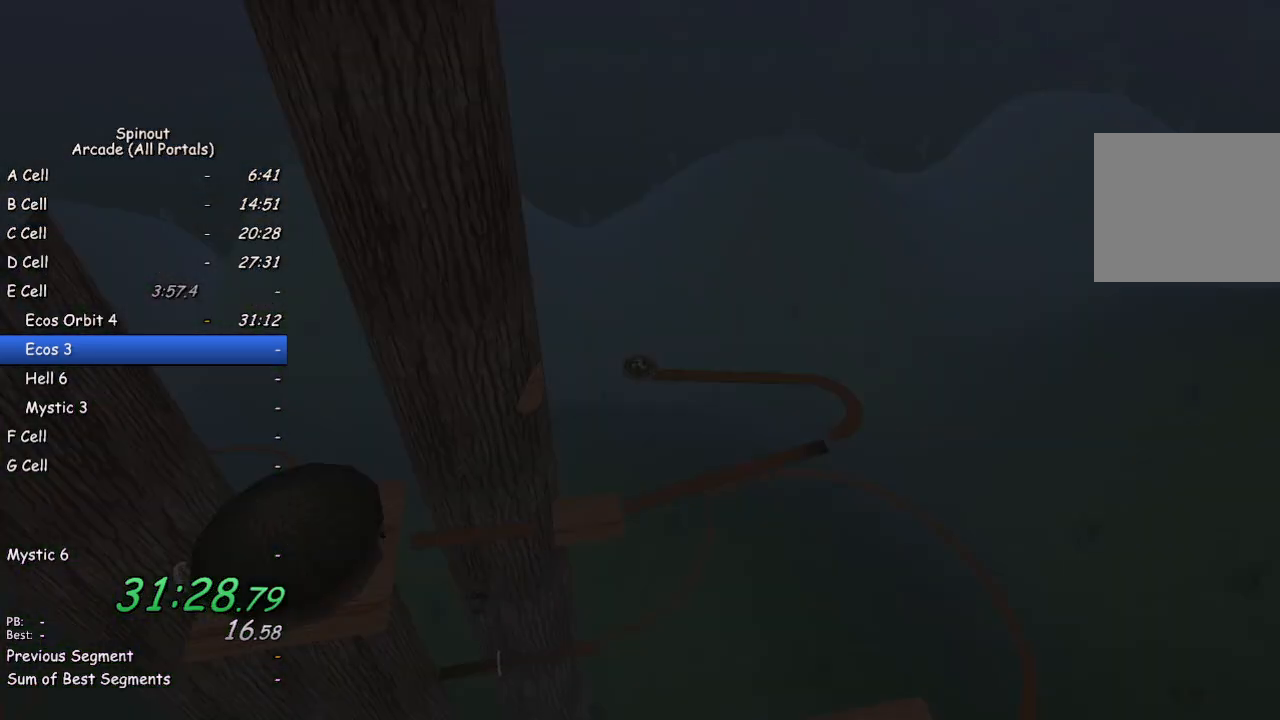
Gameplay with a controller (PlayStation layout); each line is a JSON object with the inputs held at the frame after it. "events" lists button and stick changes between this image and that frame as [ms after this image, input, new state], when the widget could be followed in between.
{"buttons": [], "left_stick": "up", "right_stick": "center", "events": [[33, "left_stick", "up"], [250, "TRIANGLE", "down"], [350, "TRIANGLE", "up"]]}
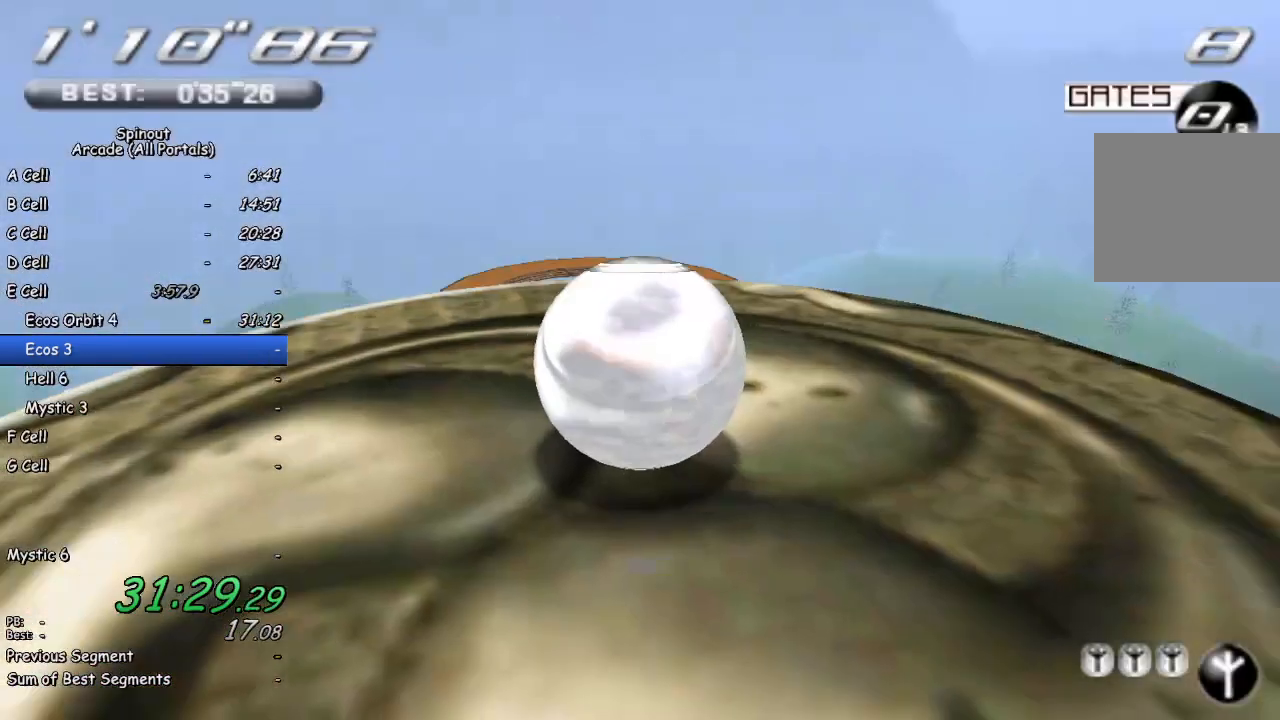
{"buttons": [], "left_stick": "down-right", "right_stick": "up-left", "events": [[150, "left_stick", "down-right"], [183, "right_stick", "up-left"]]}
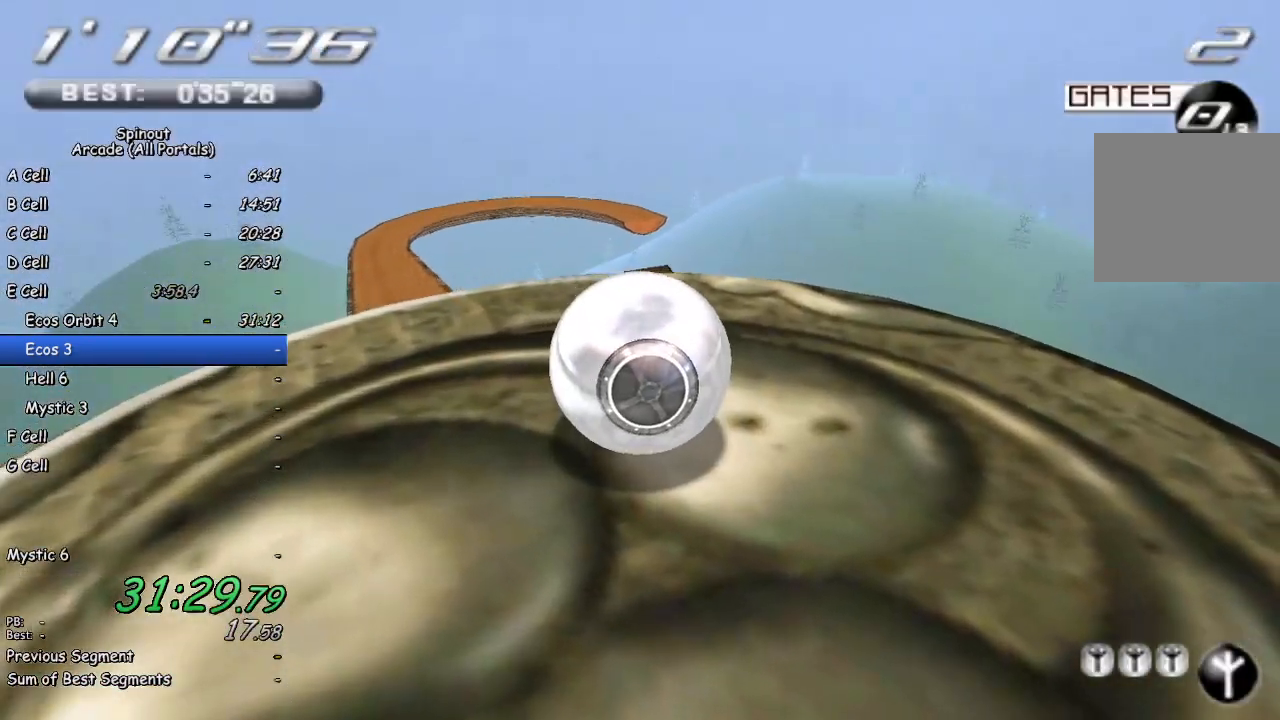
{"buttons": [], "left_stick": "right", "right_stick": "up-left", "events": [[33, "left_stick", "right"]]}
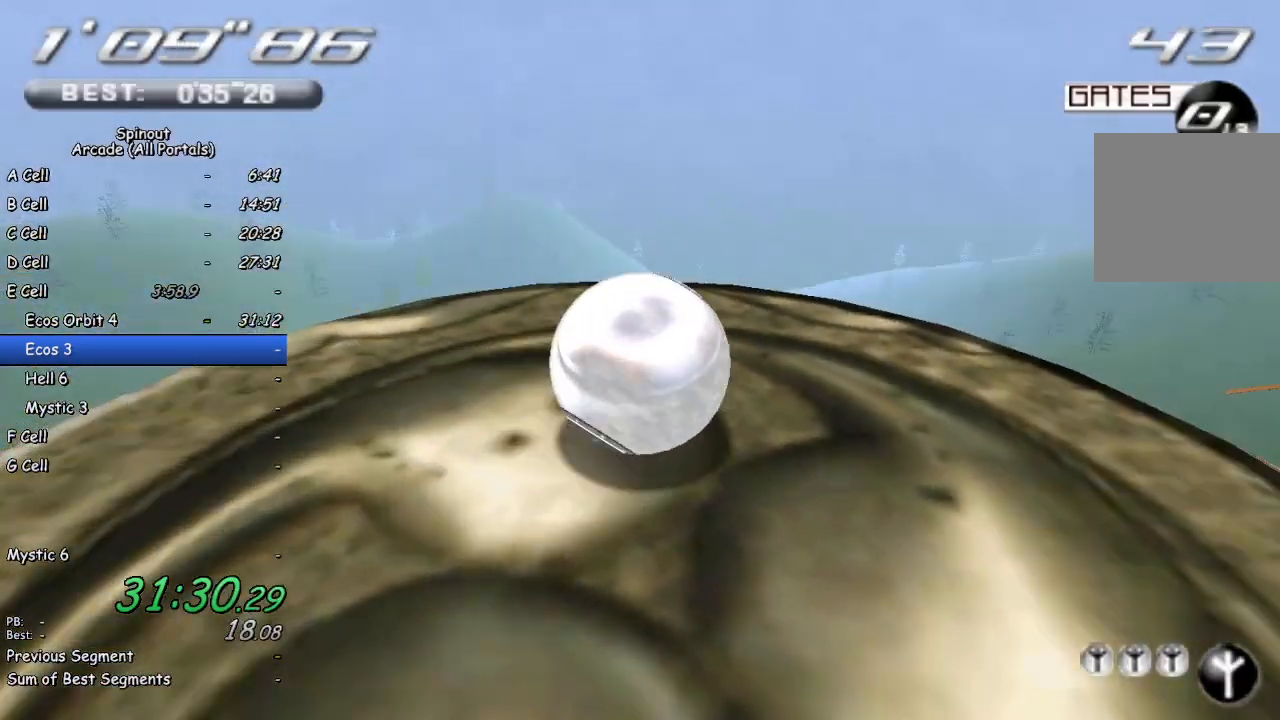
{"buttons": [], "left_stick": "up-left", "right_stick": "up", "events": [[100, "left_stick", "up-right"], [350, "left_stick", "up"], [433, "right_stick", "up"], [467, "left_stick", "up-left"]]}
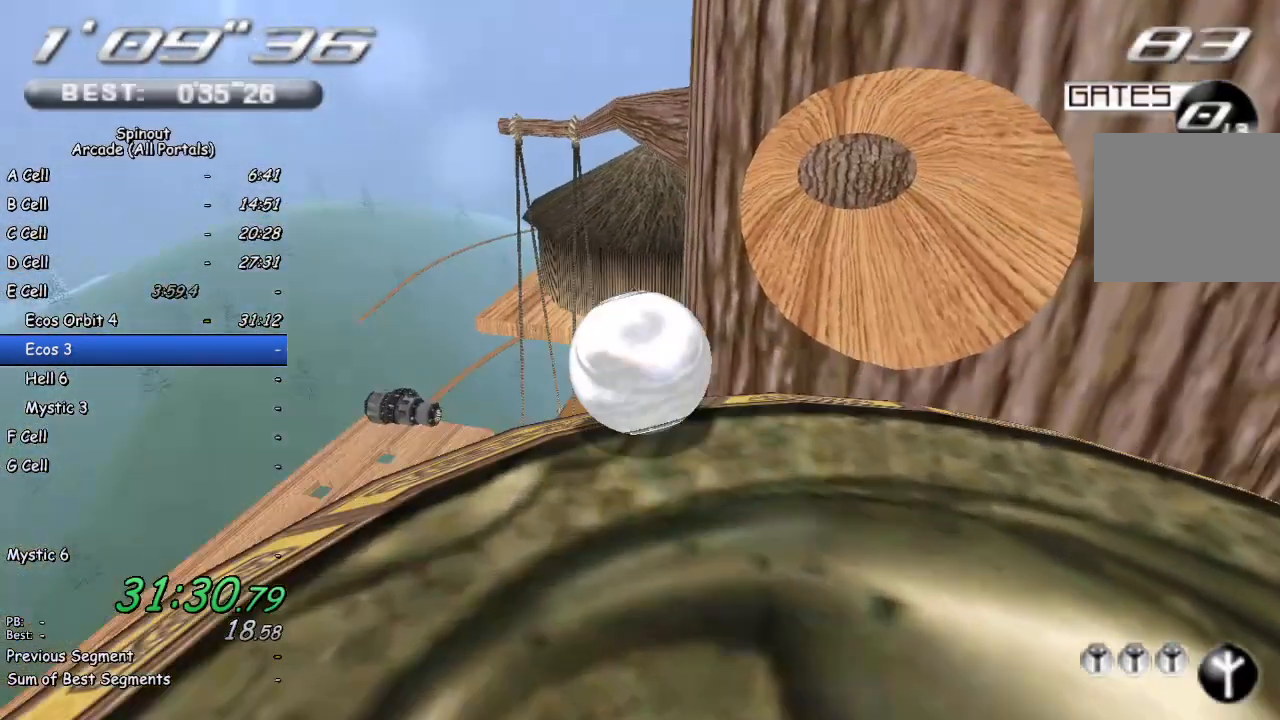
{"buttons": [], "left_stick": "up-left", "right_stick": "center", "events": [[167, "right_stick", "center"]]}
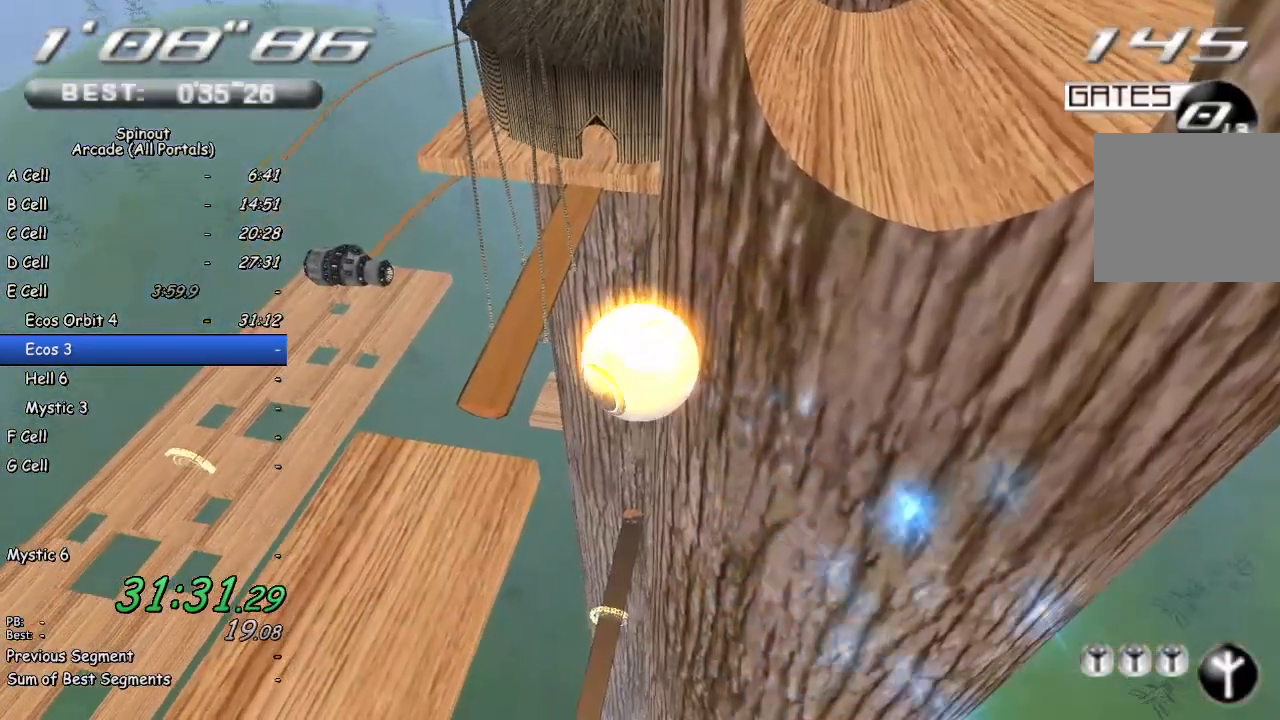
{"buttons": [], "left_stick": "right", "right_stick": "center", "events": [[450, "left_stick", "up-right"], [500, "left_stick", "right"]]}
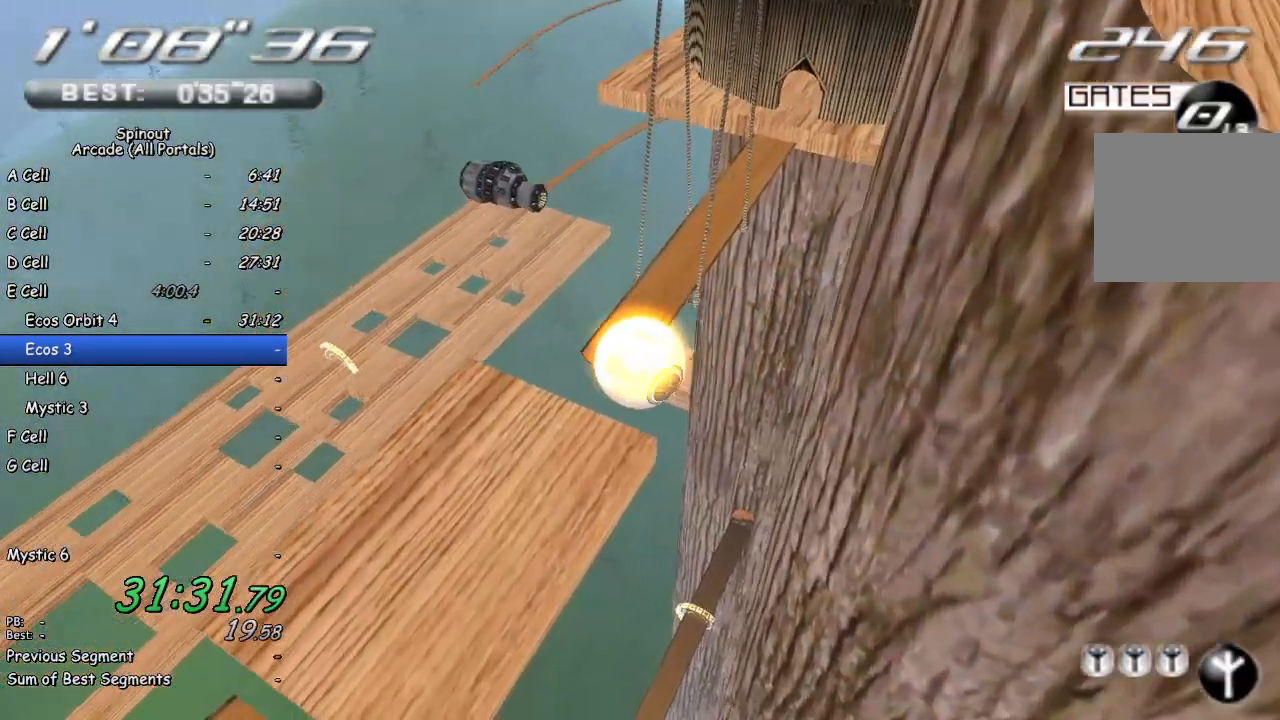
{"buttons": [], "left_stick": "right", "right_stick": "center", "events": [[117, "right_stick", "left"], [350, "right_stick", "center"]]}
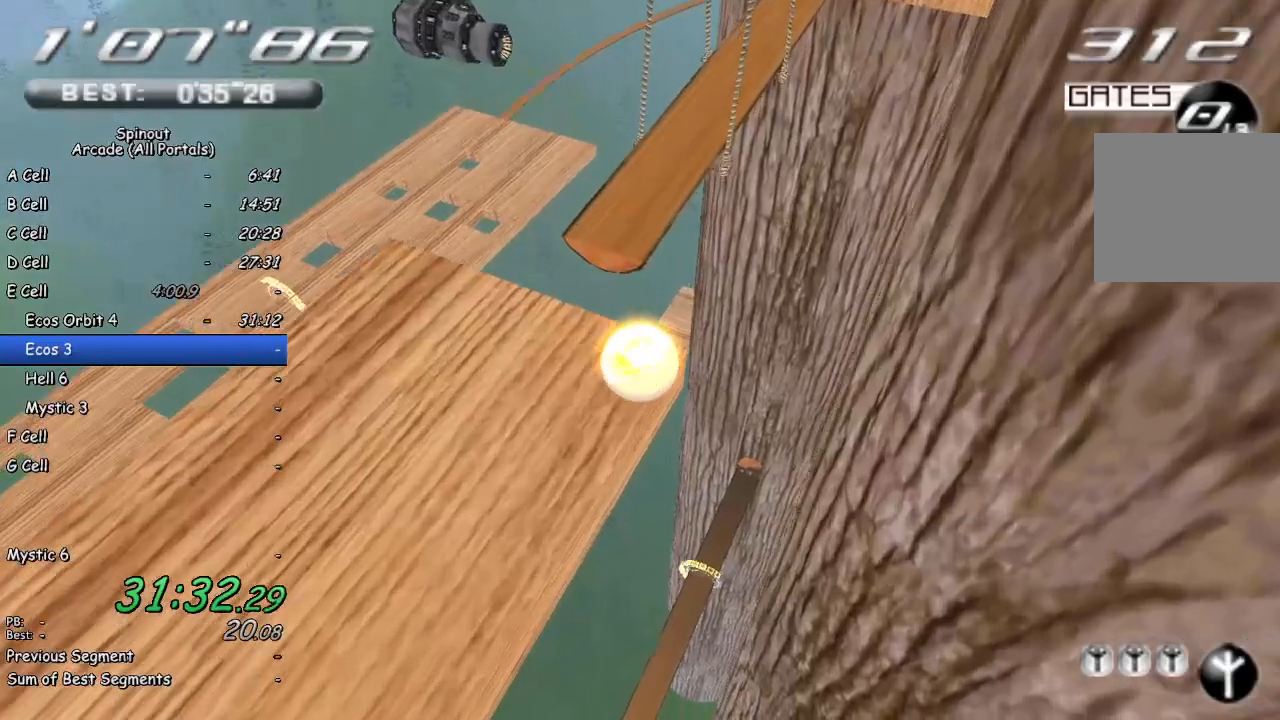
{"buttons": [], "left_stick": "up", "right_stick": "center", "events": [[150, "left_stick", "up-right"], [483, "left_stick", "up"]]}
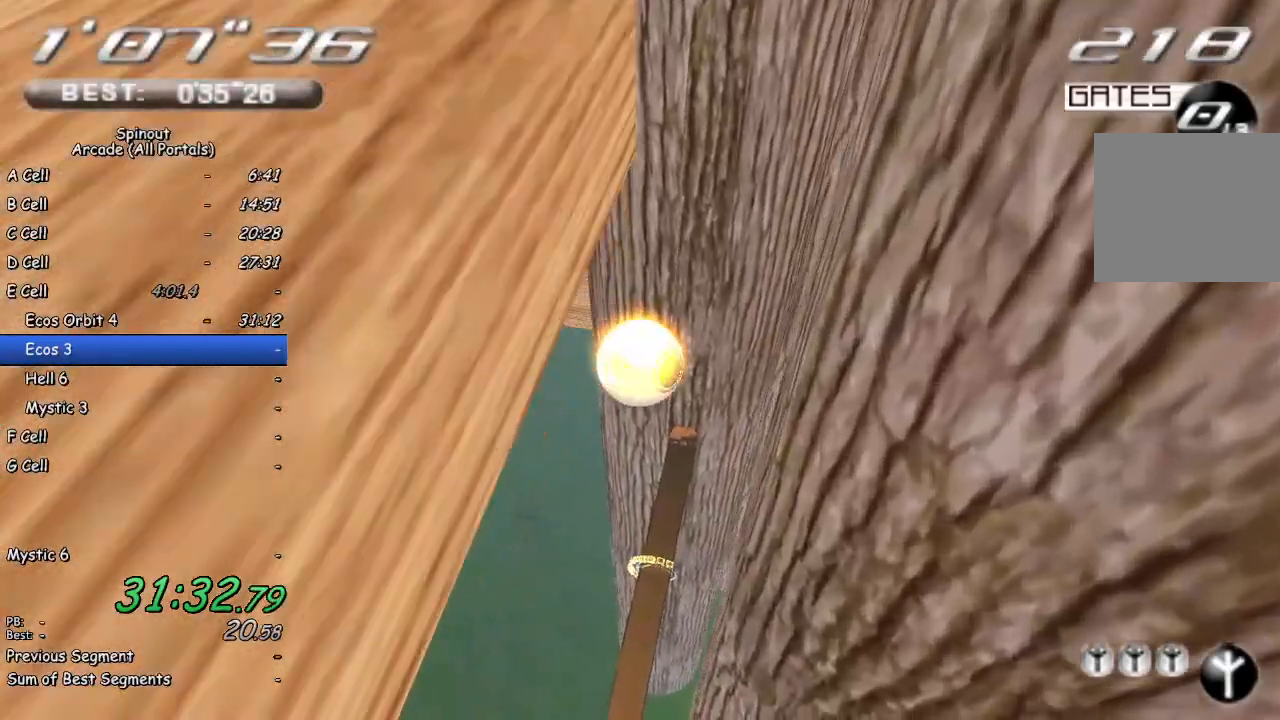
{"buttons": [], "left_stick": "up", "right_stick": "center", "events": [[33, "left_stick", "up-left"], [467, "left_stick", "up"]]}
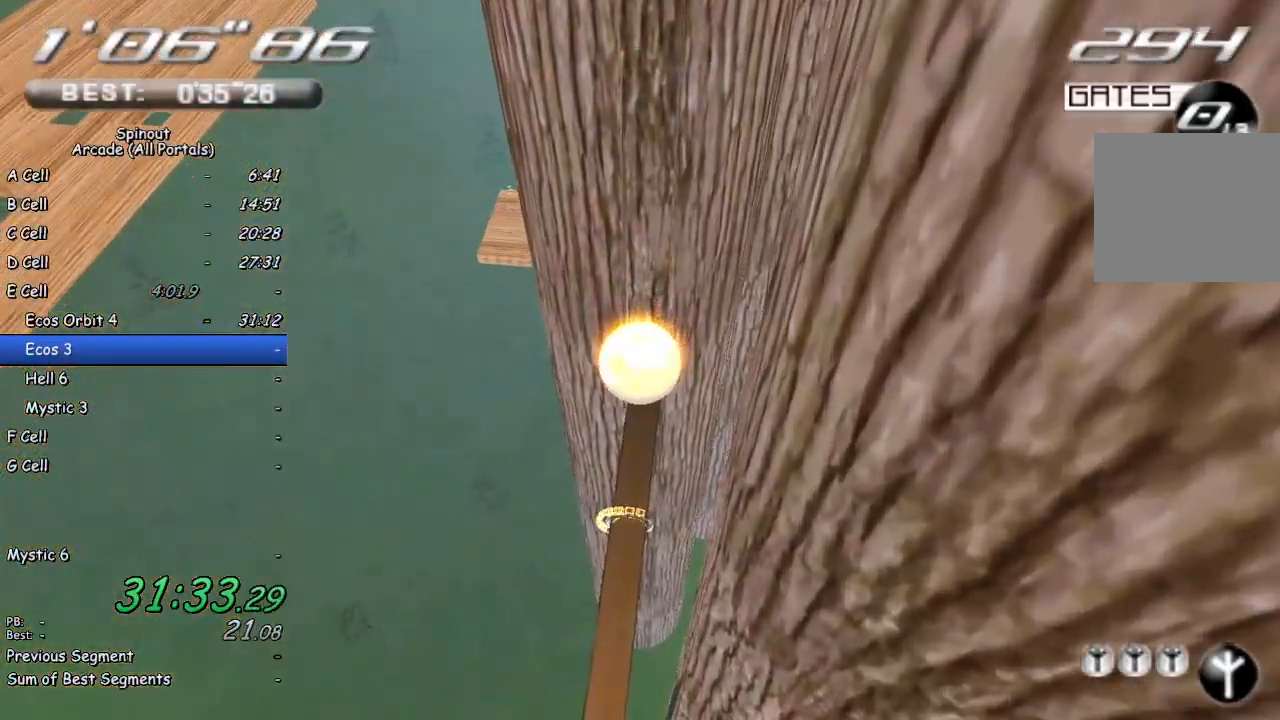
{"buttons": [], "left_stick": "up", "right_stick": "center", "events": [[200, "left_stick", "up-right"], [367, "left_stick", "up"]]}
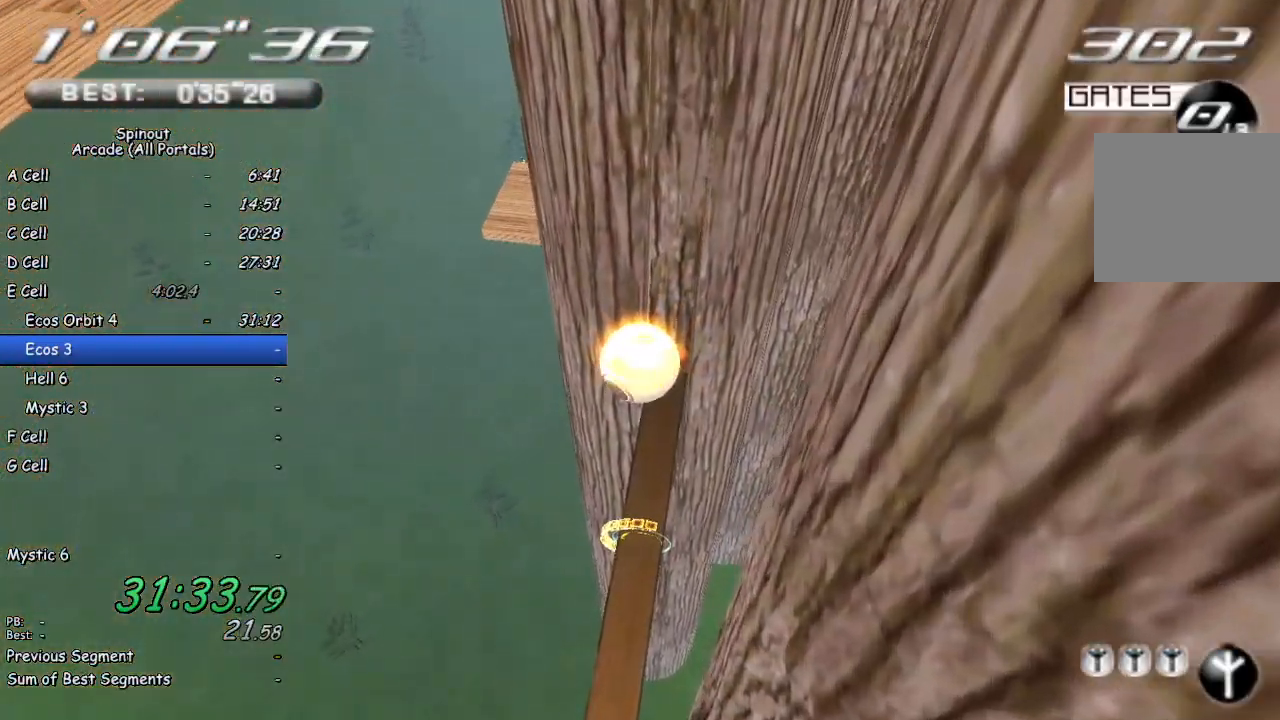
{"buttons": [], "left_stick": "up", "right_stick": "center", "events": [[50, "left_stick", "up-right"], [183, "left_stick", "up"]]}
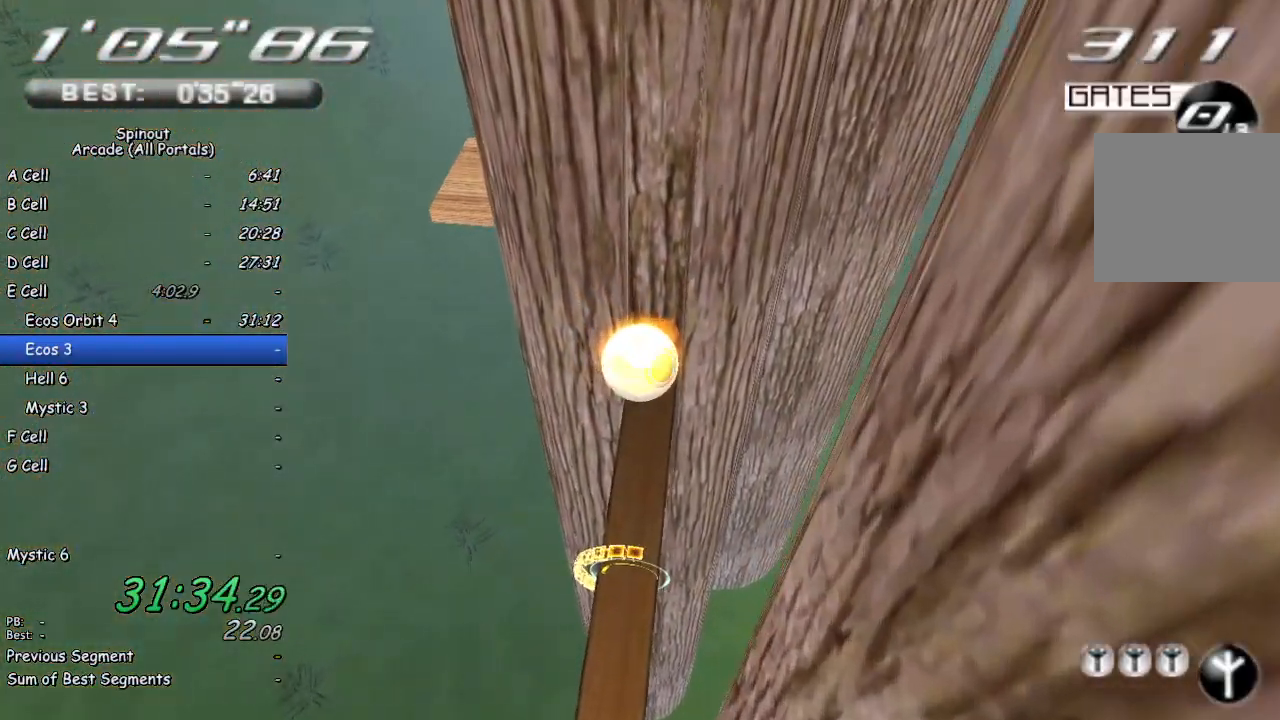
{"buttons": [], "left_stick": "up", "right_stick": "center", "events": []}
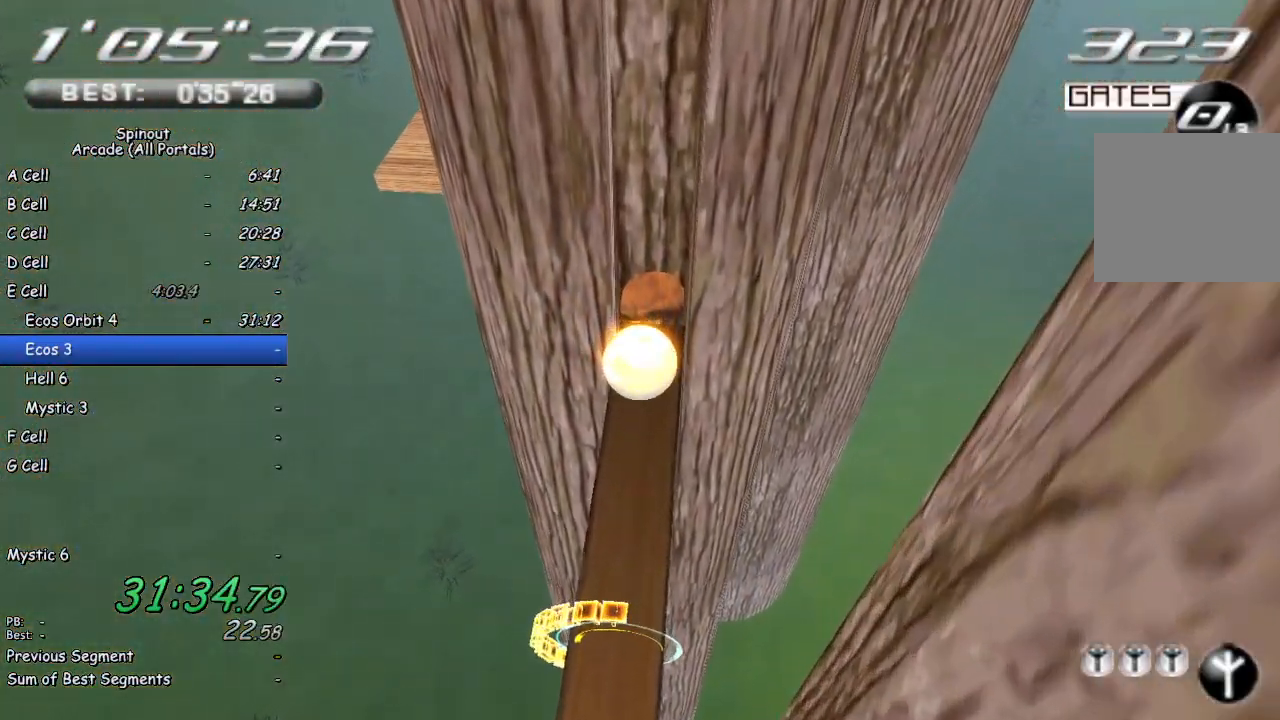
{"buttons": [], "left_stick": "up", "right_stick": "center", "events": [[133, "left_stick", "up-right"], [300, "left_stick", "up"]]}
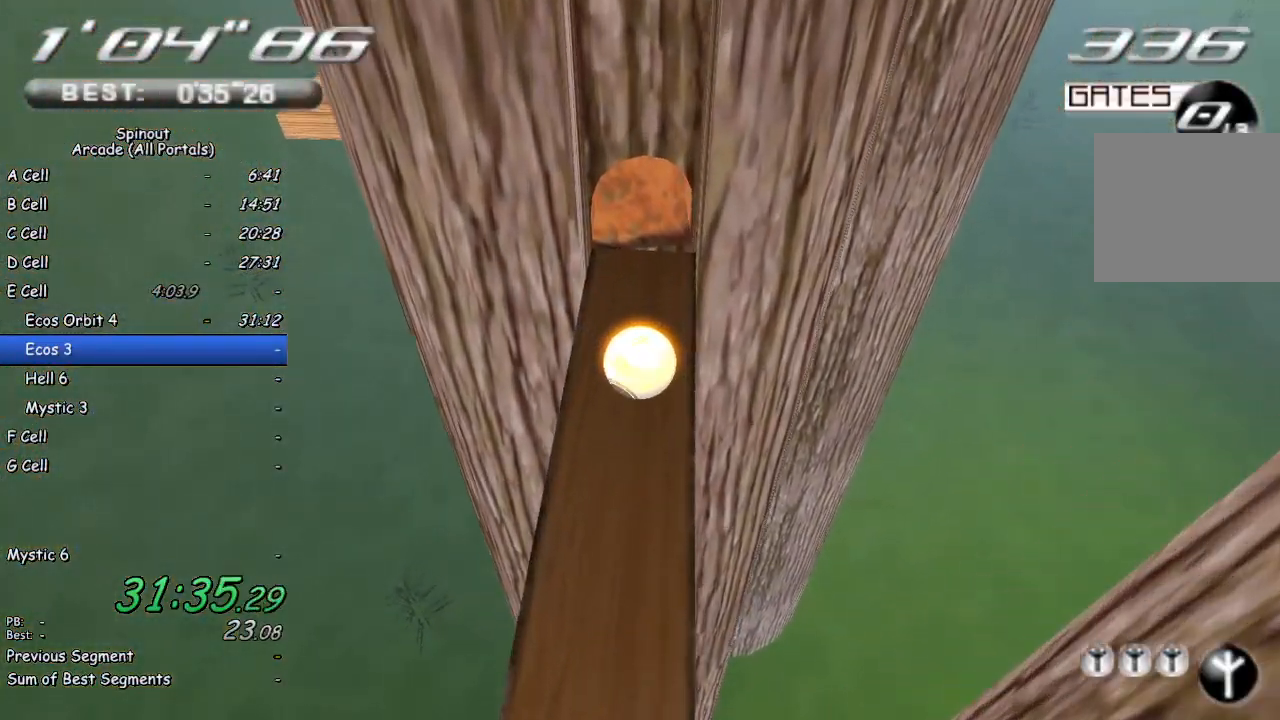
{"buttons": [], "left_stick": "up-right", "right_stick": "center", "events": [[433, "left_stick", "up-right"]]}
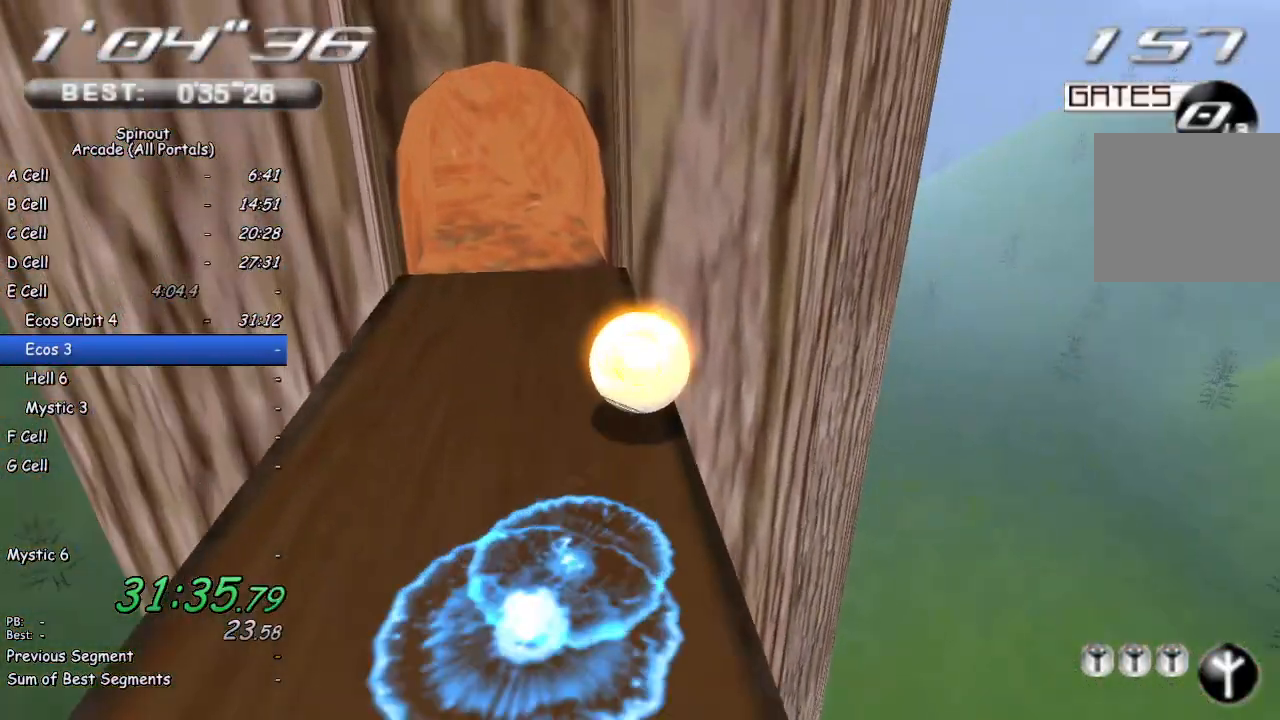
{"buttons": [], "left_stick": "center", "right_stick": "center", "events": [[150, "left_stick", "left"], [417, "left_stick", "center"]]}
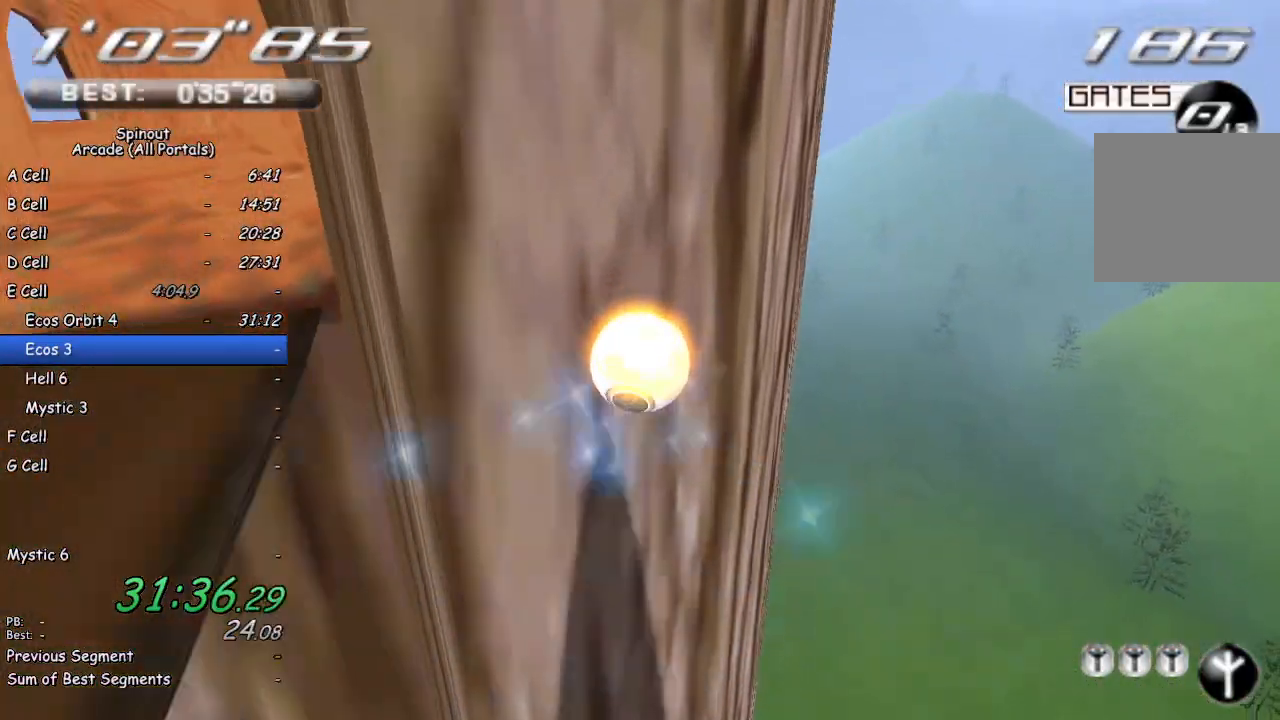
{"buttons": ["CROSS"], "left_stick": "center", "right_stick": "center", "events": [[33, "START", "down"], [150, "START", "up"], [250, "DPAD_DOWN", "down"], [383, "DPAD_DOWN", "up"], [450, "CROSS", "down"]]}
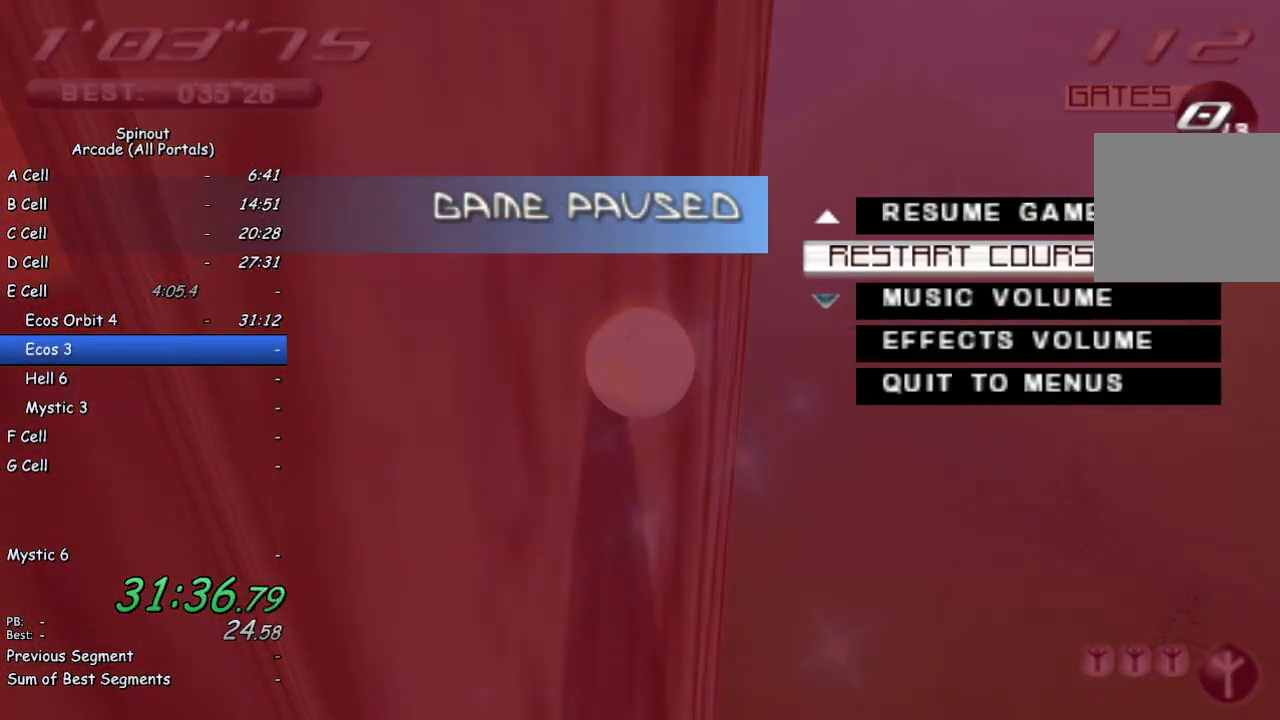
{"buttons": [], "left_stick": "up", "right_stick": "center", "events": [[50, "CROSS", "up"], [250, "TRIANGLE", "down"], [283, "left_stick", "up"], [350, "TRIANGLE", "up"]]}
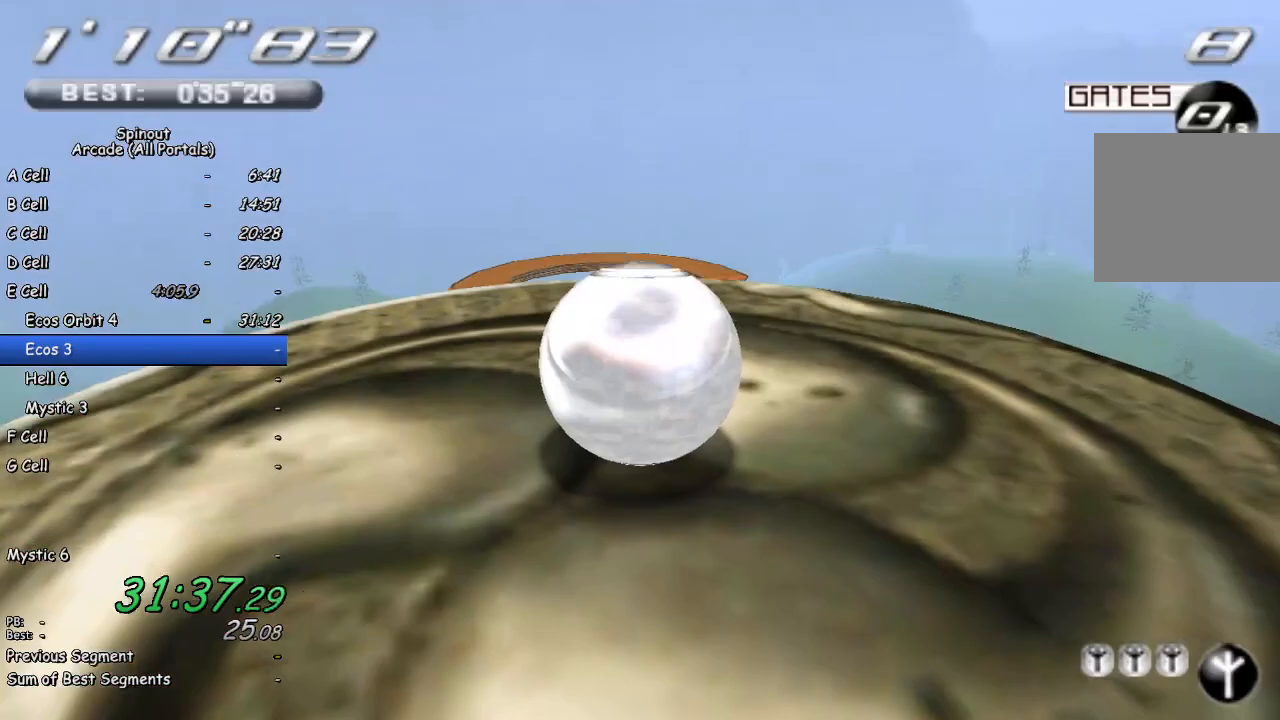
{"buttons": [], "left_stick": "down-right", "right_stick": "left", "events": [[33, "right_stick", "left"], [117, "left_stick", "up-right"], [367, "left_stick", "down-right"]]}
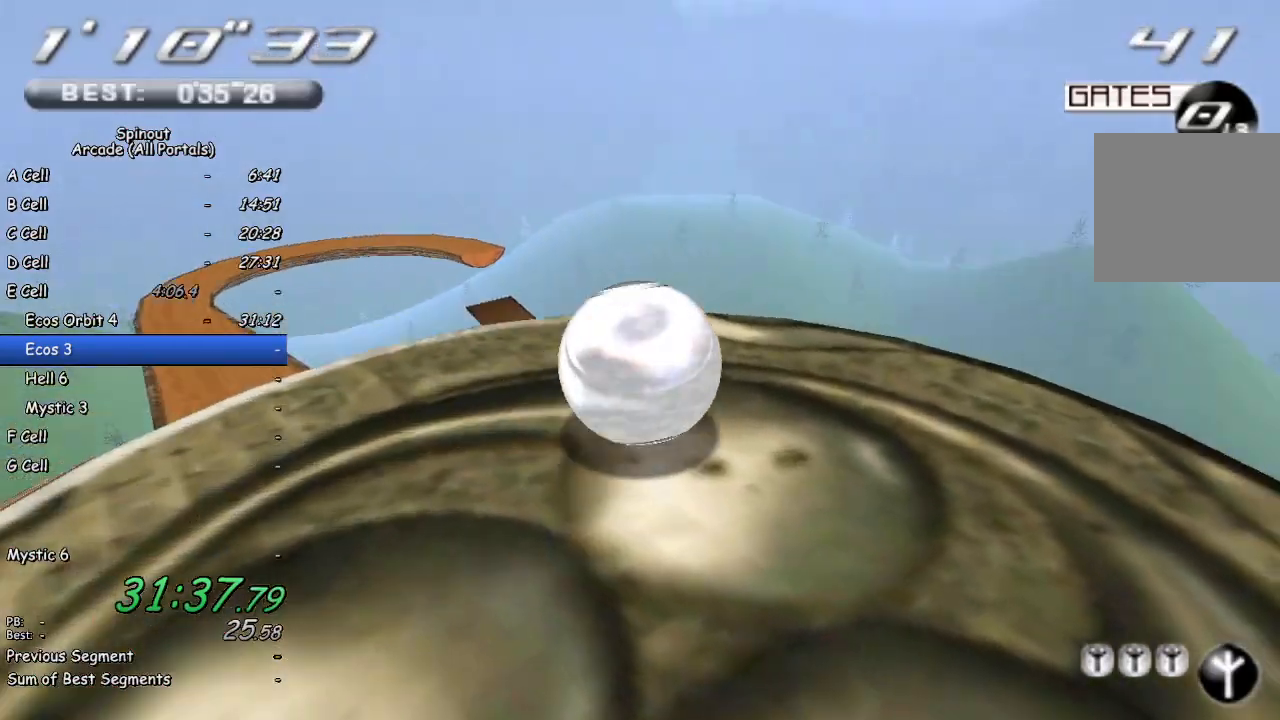
{"buttons": [], "left_stick": "up-right", "right_stick": "up-left", "events": [[300, "left_stick", "up-right"], [367, "right_stick", "up-left"]]}
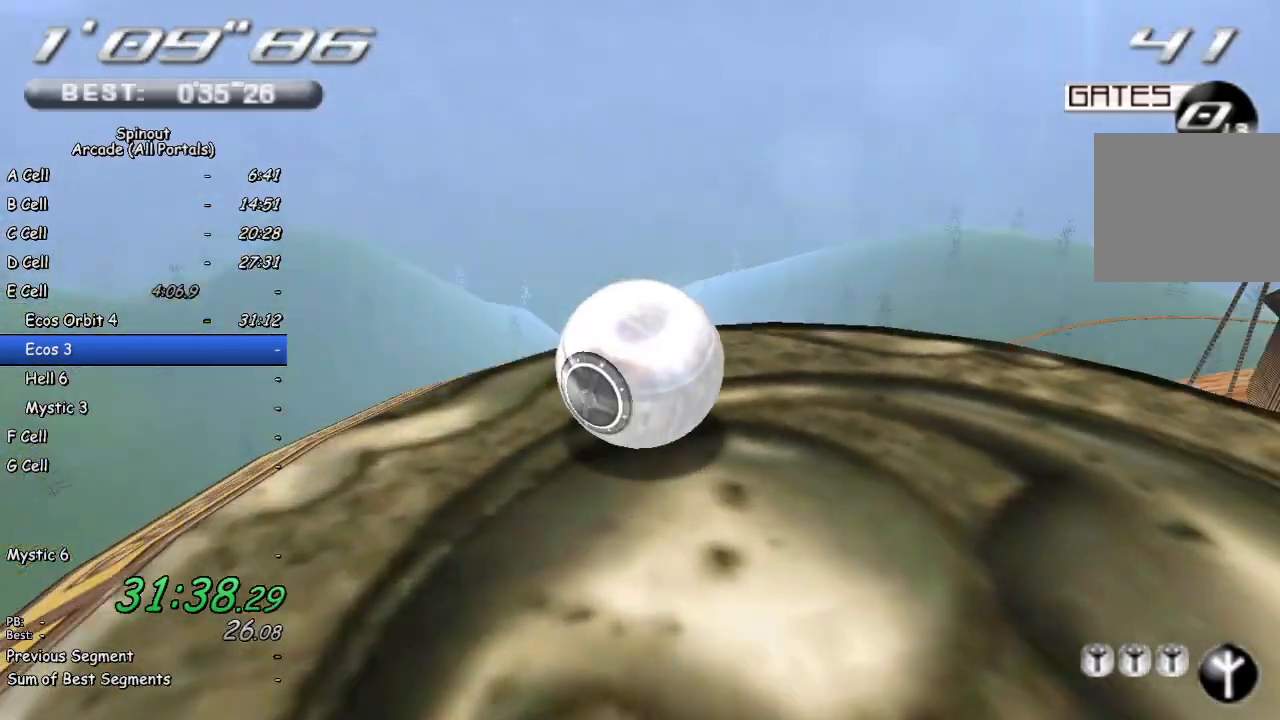
{"buttons": [], "left_stick": "up", "right_stick": "center", "events": [[317, "left_stick", "up"], [467, "right_stick", "center"]]}
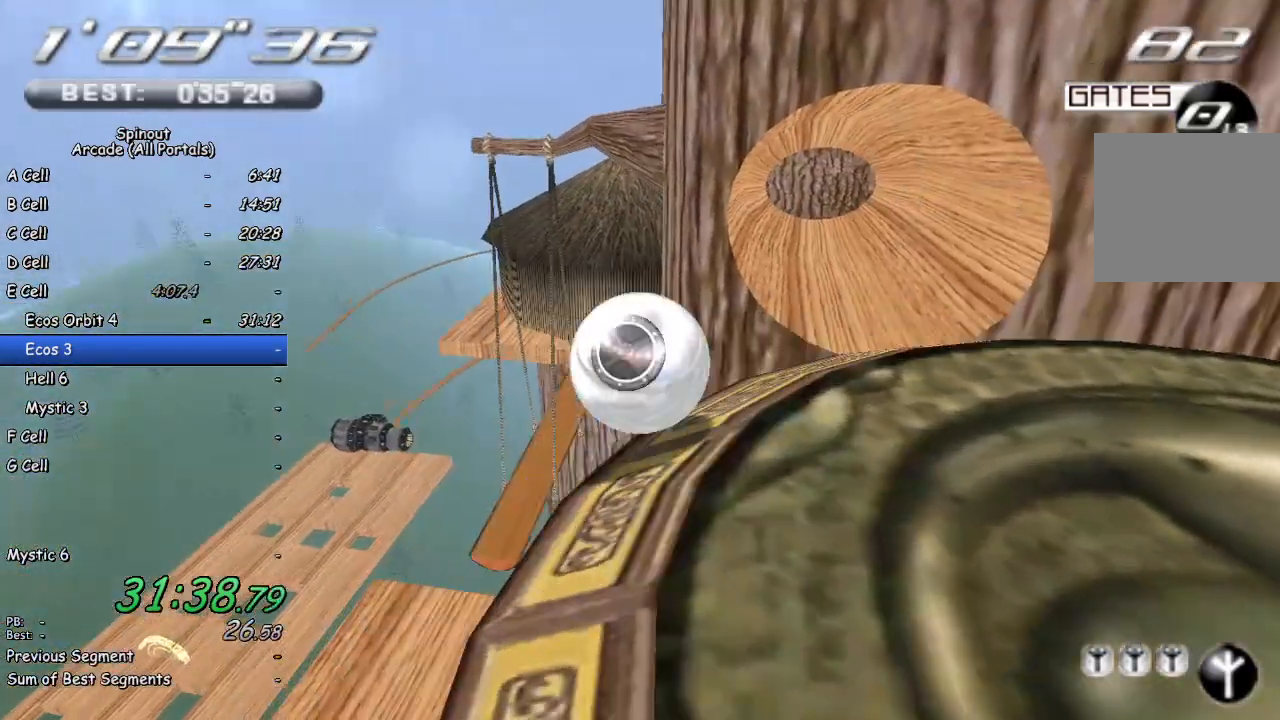
{"buttons": [], "left_stick": "up-left", "right_stick": "center", "events": [[50, "left_stick", "up-right"], [433, "left_stick", "up-left"]]}
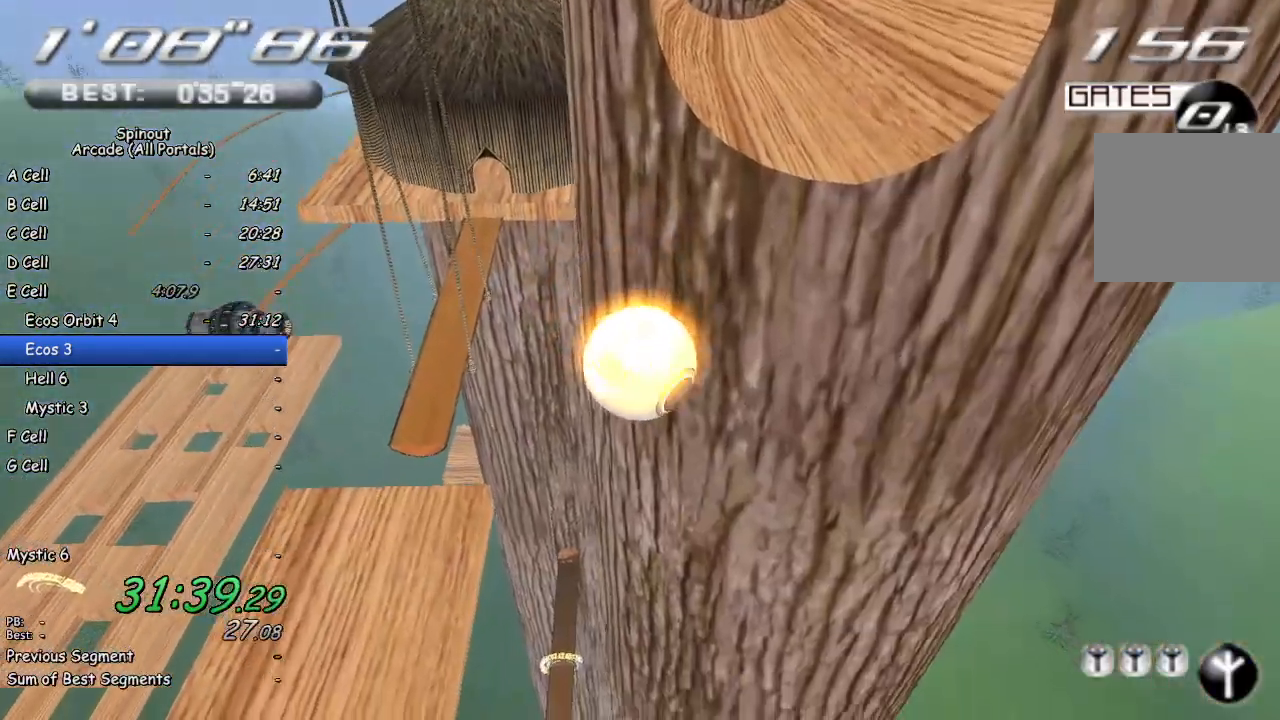
{"buttons": [], "left_stick": "up", "right_stick": "center", "events": [[317, "left_stick", "up"]]}
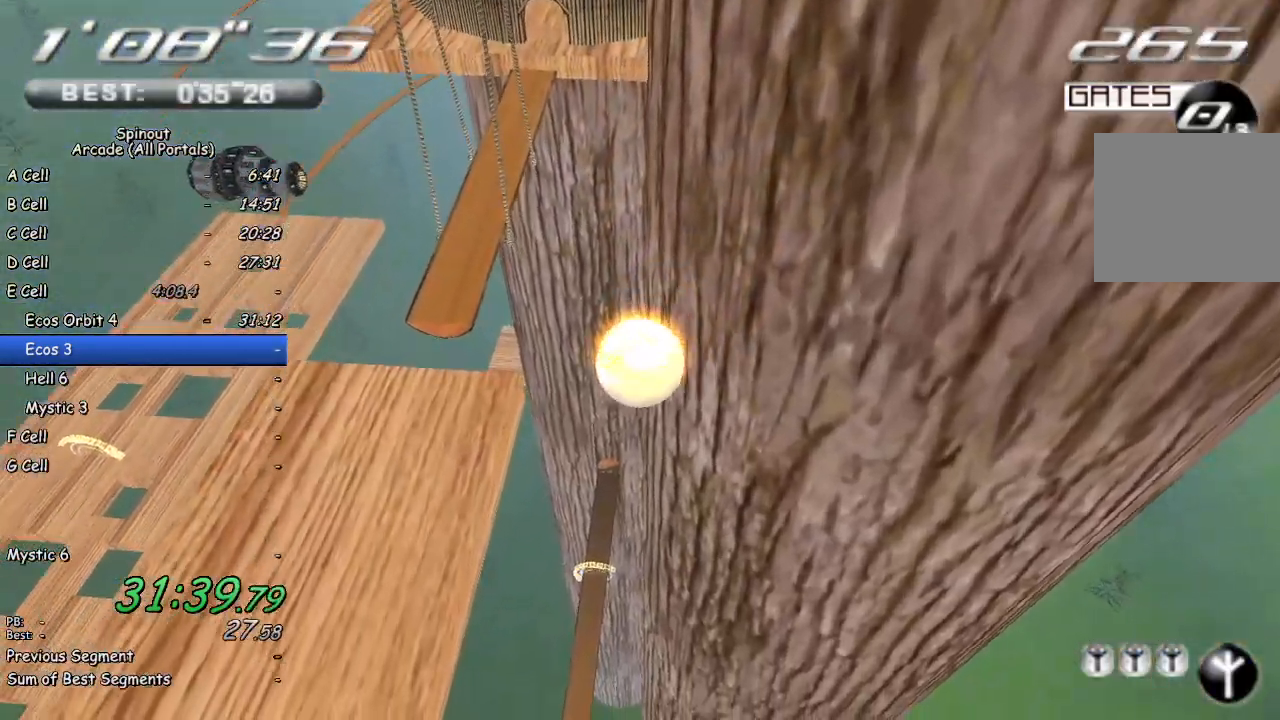
{"buttons": [], "left_stick": "up", "right_stick": "center", "events": []}